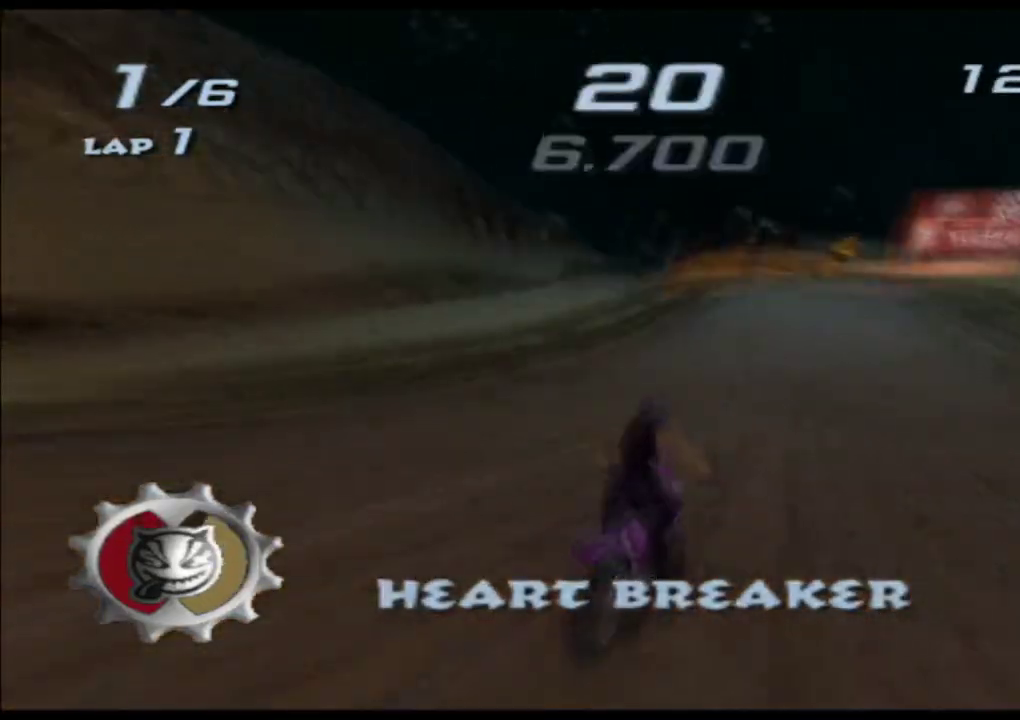
Gameplay with a controller (Xbox layout); each line is a JSON object with the inputs held at the frame after it. "events" lists button and stick changes between this image and that frame as [ms after this image, input, new state], when the widget could be followed in between. Not read: L3 R3 right_stick.
{"buttons": ["A", "X"], "left_stick": "center", "events": []}
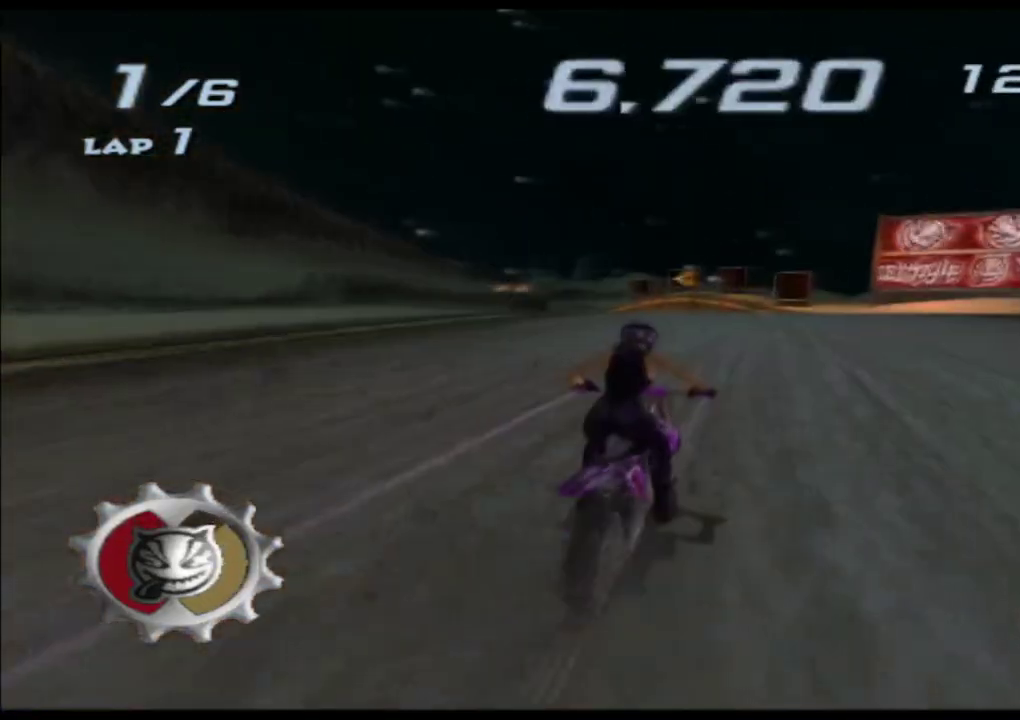
{"buttons": ["A", "X"], "left_stick": "center", "events": []}
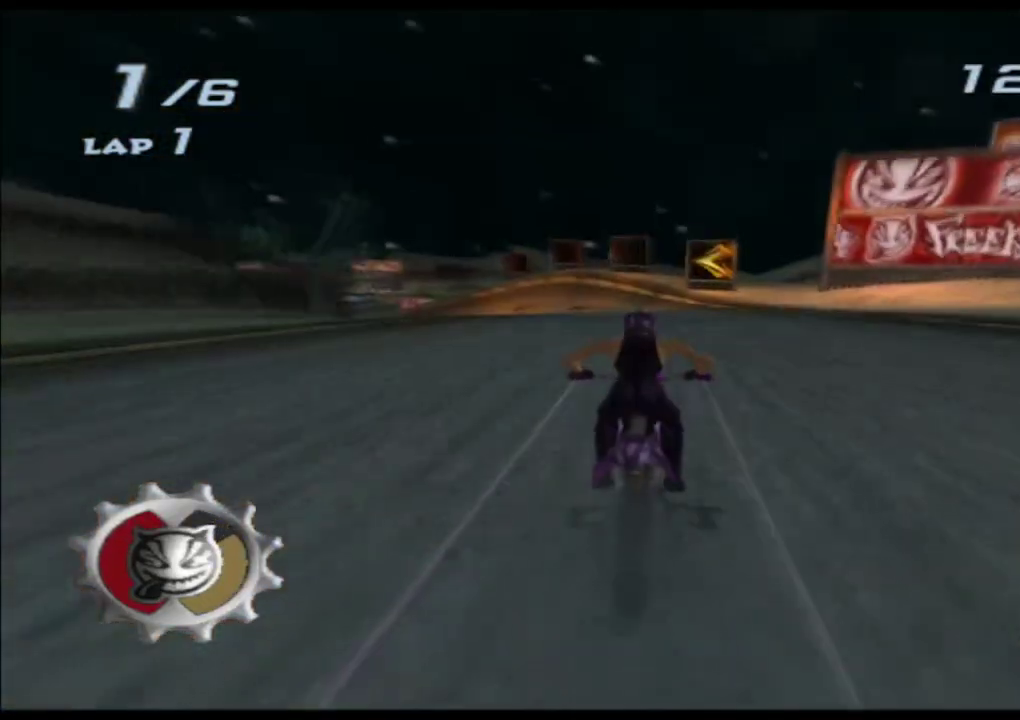
{"buttons": ["A", "X"], "left_stick": "left", "events": [[133, "left_stick", "left"], [283, "left_stick", "center"], [417, "left_stick", "left"]]}
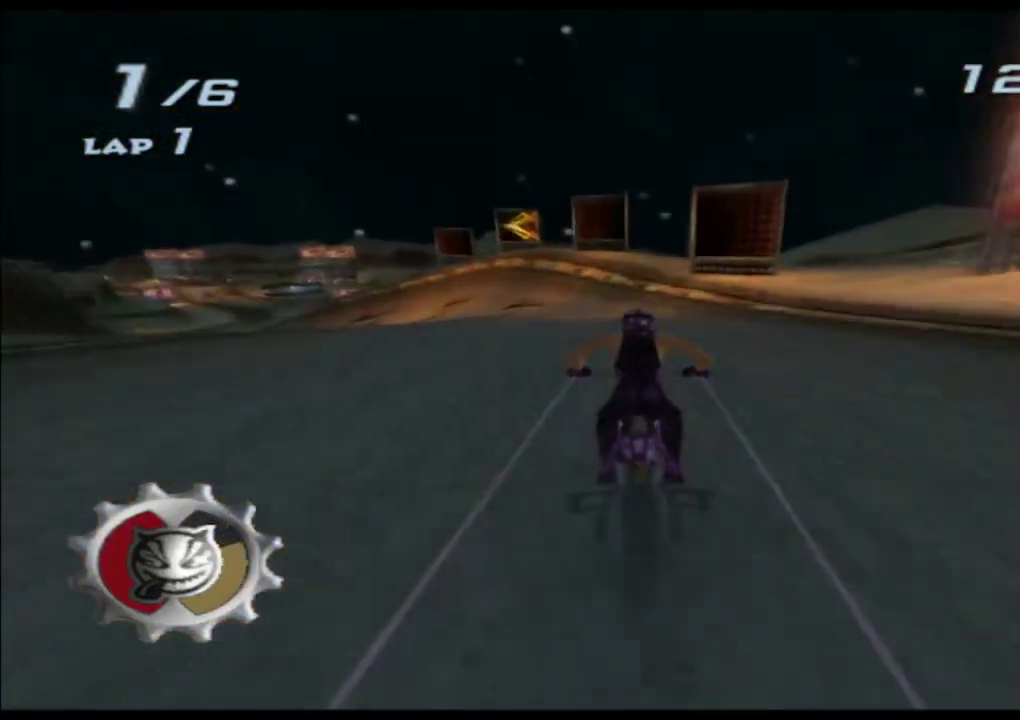
{"buttons": ["A", "X"], "left_stick": "center", "events": [[117, "left_stick", "center"], [250, "left_stick", "left"], [483, "left_stick", "center"]]}
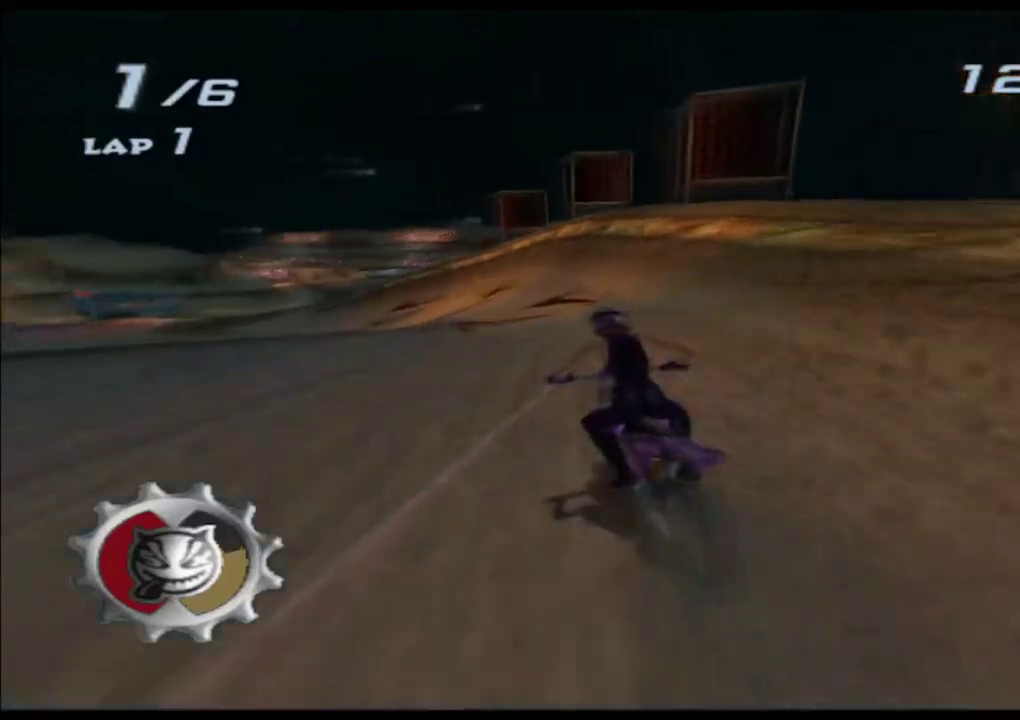
{"buttons": ["A", "X"], "left_stick": "left", "events": [[333, "left_stick", "left"]]}
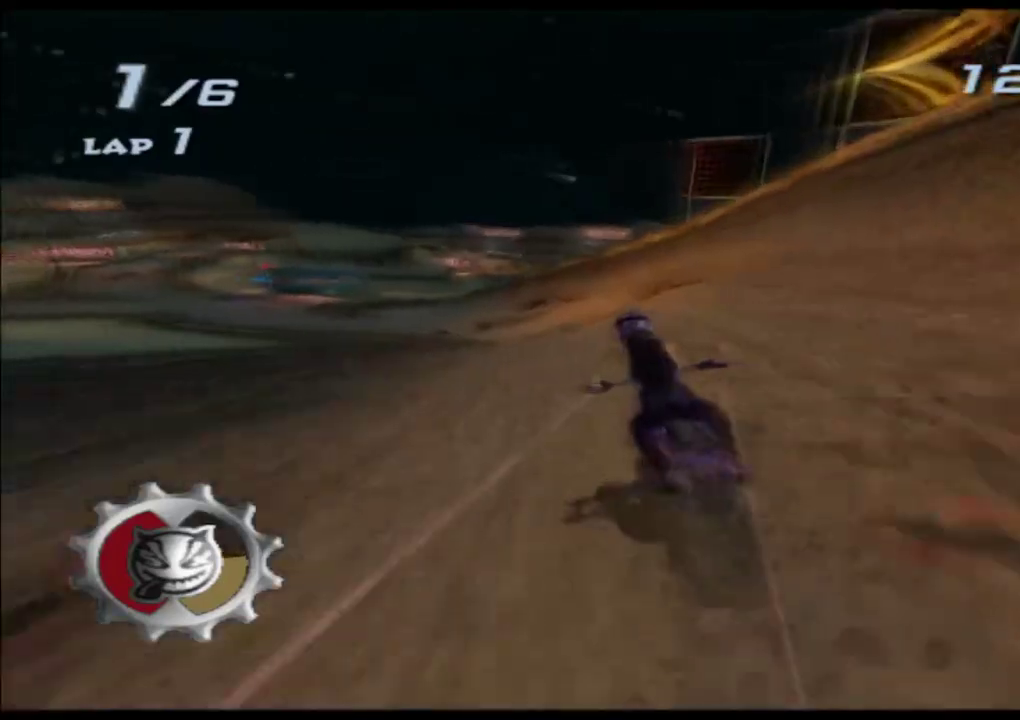
{"buttons": ["A", "X"], "left_stick": "center", "events": [[17, "left_stick", "center"], [167, "left_stick", "left"], [500, "left_stick", "center"]]}
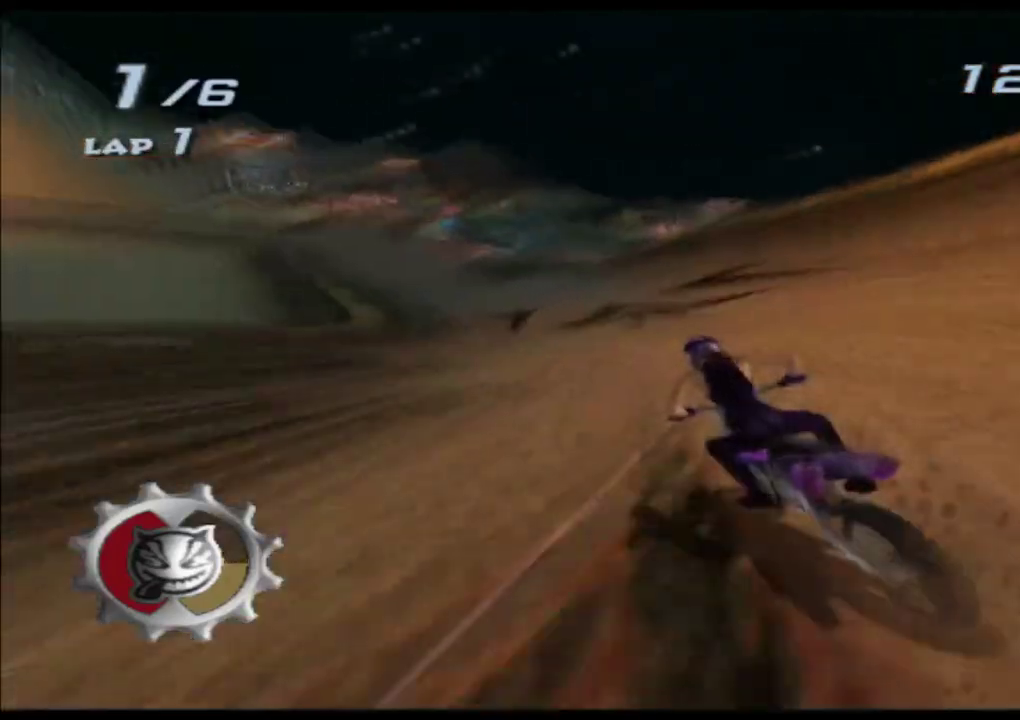
{"buttons": ["A", "X"], "left_stick": "right", "events": [[367, "left_stick", "right"]]}
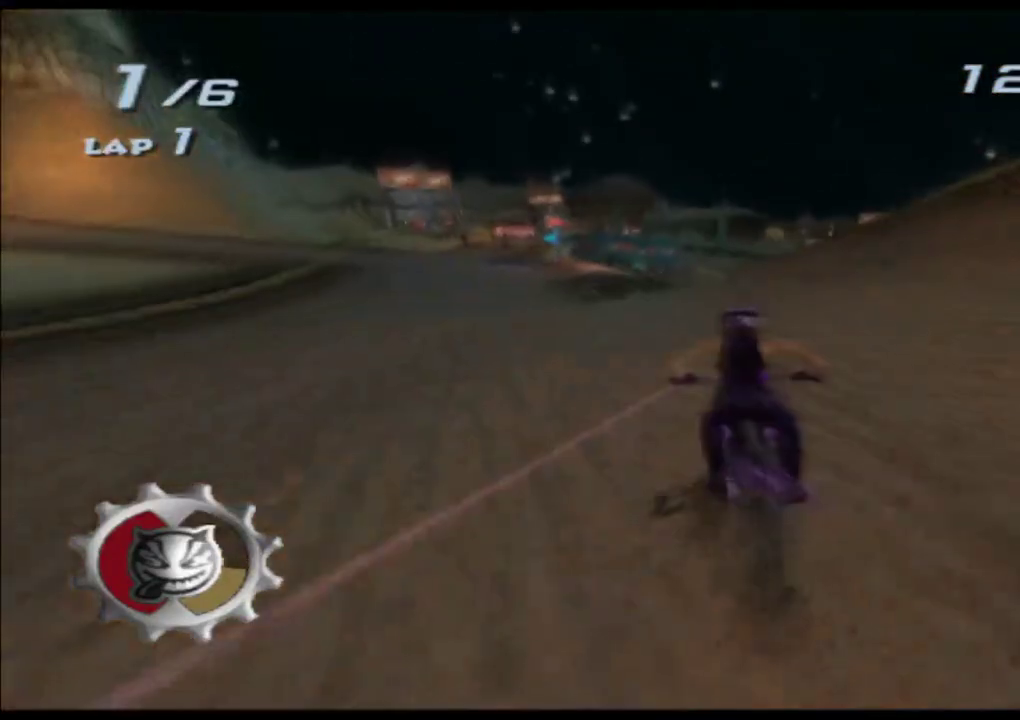
{"buttons": ["A", "X", "L2", "R2"], "left_stick": "up", "events": [[67, "left_stick", "up-right"], [150, "R2", "down"], [167, "L2", "down"], [300, "left_stick", "up"]]}
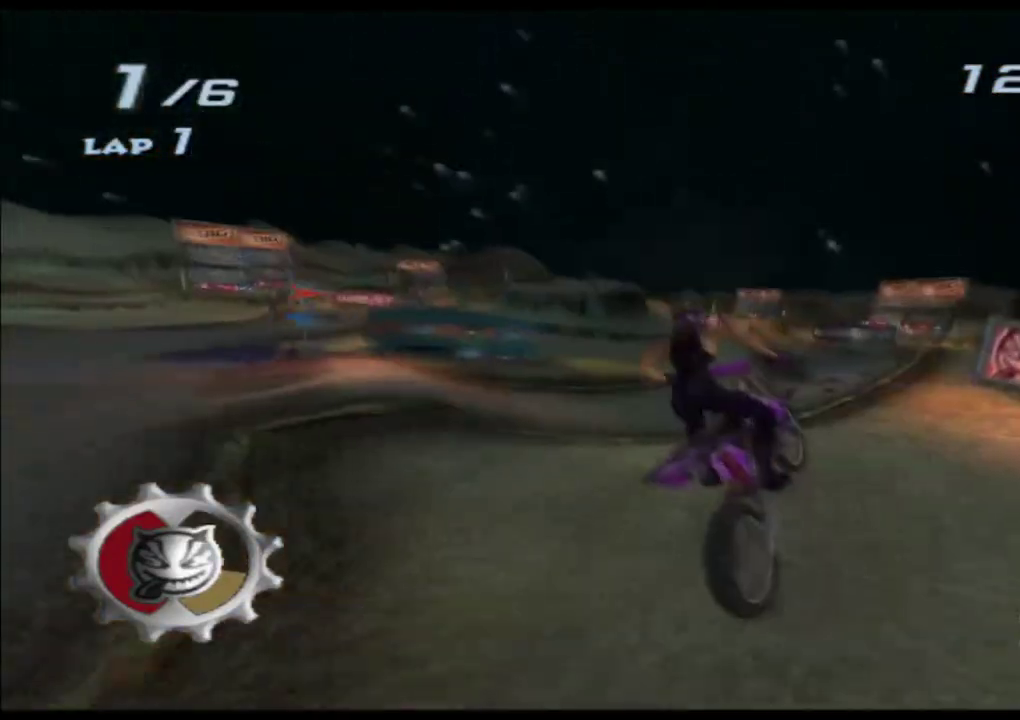
{"buttons": ["A", "X", "L2", "R2"], "left_stick": "up-right", "events": [[250, "left_stick", "up-right"], [383, "R1", "down"], [433, "R1", "up"]]}
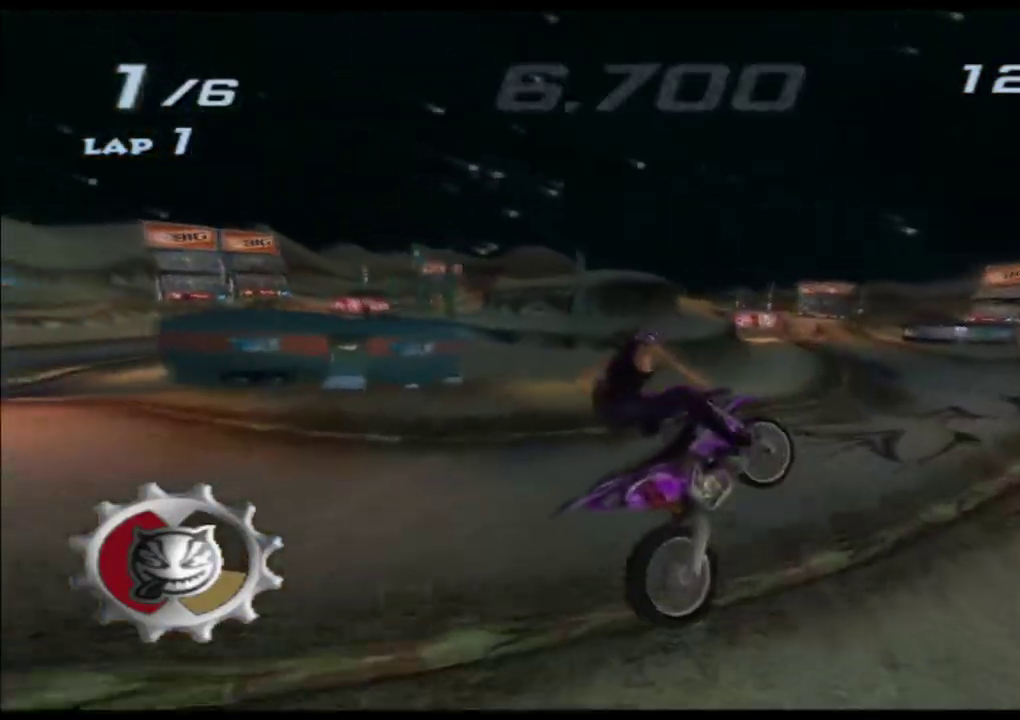
{"buttons": ["A", "X", "L2", "R1", "R2"], "left_stick": "up-right"}
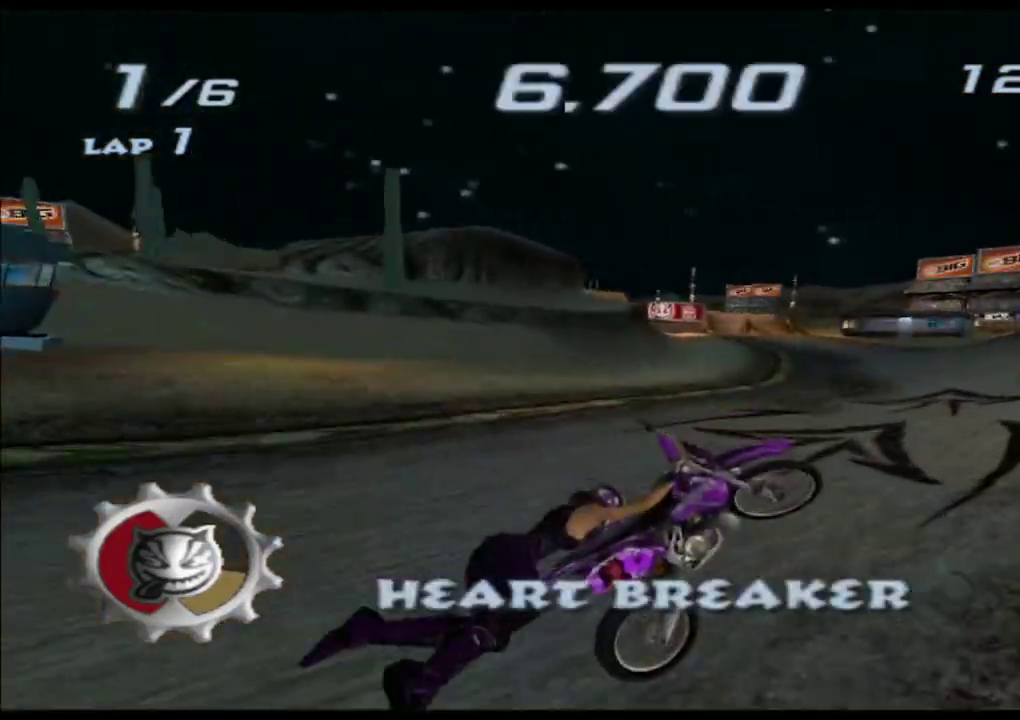
{"buttons": ["A", "X"], "left_stick": "center"}
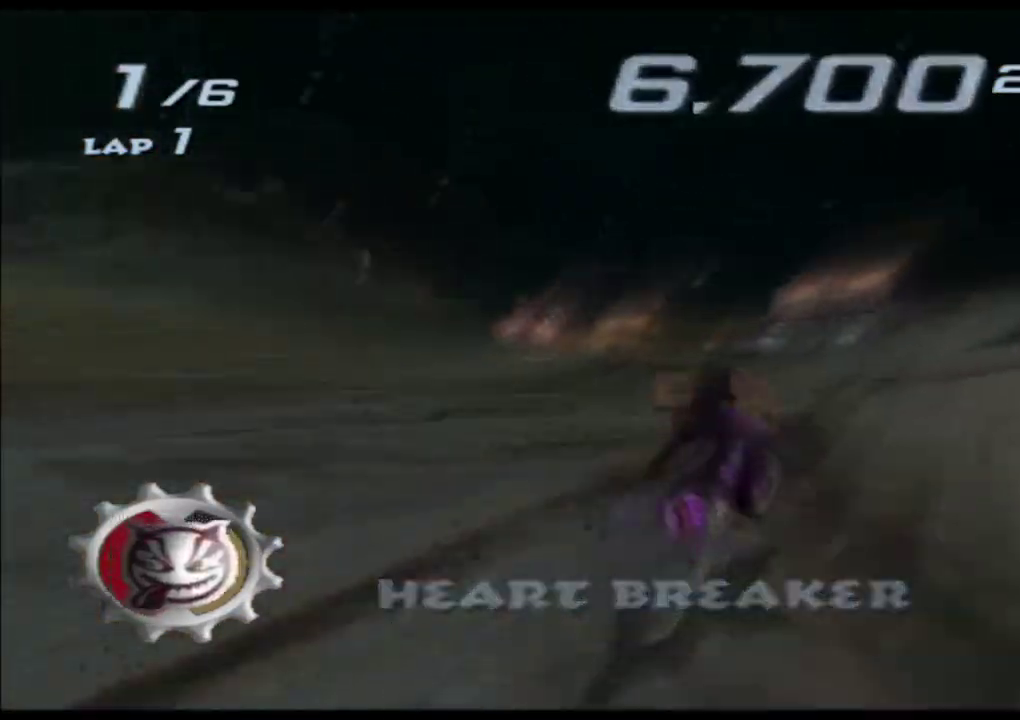
{"buttons": ["A", "X"], "left_stick": "left", "events": [[117, "left_stick", "left"]]}
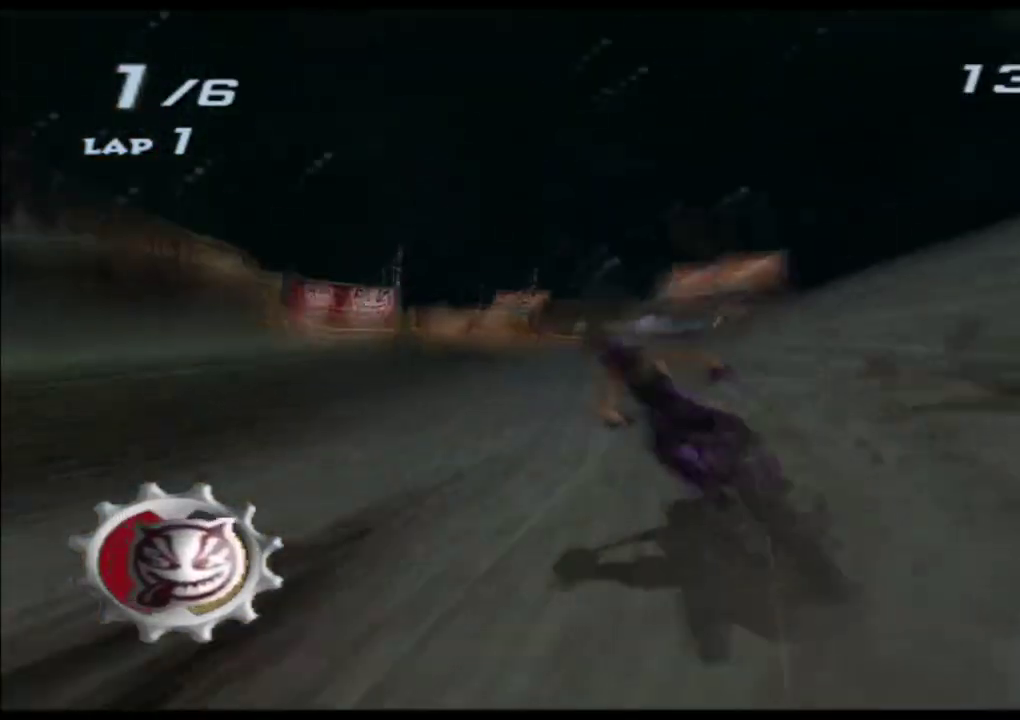
{"buttons": ["A", "X"], "left_stick": "right", "events": [[167, "left_stick", "center"], [350, "left_stick", "right"]]}
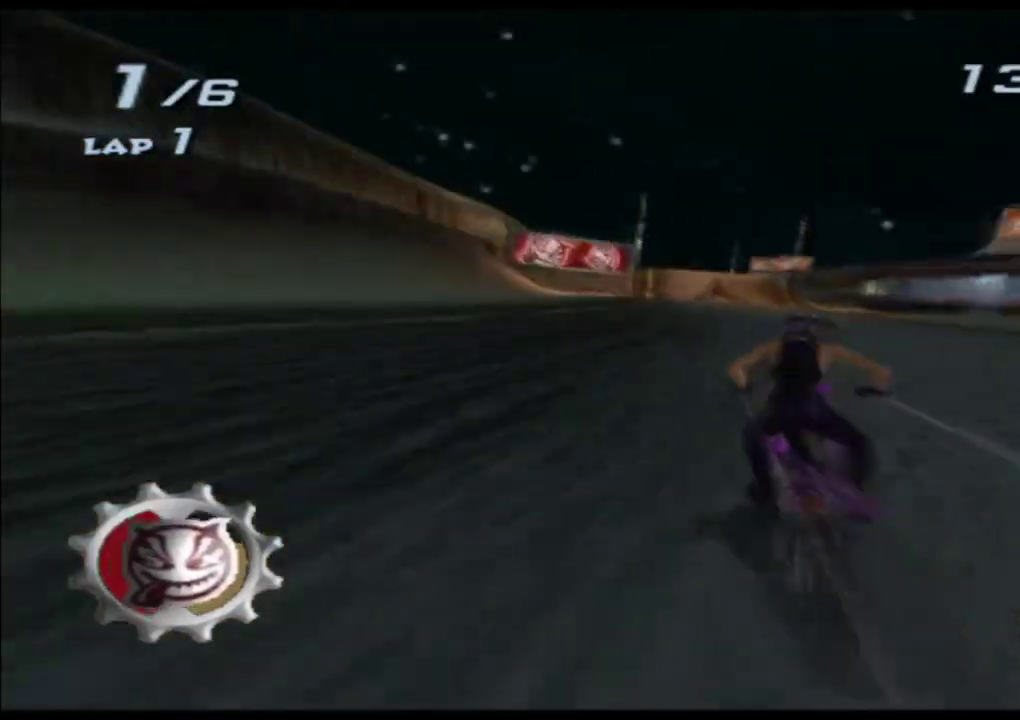
{"buttons": ["A", "X"], "left_stick": "left", "events": [[50, "left_stick", "center"], [417, "left_stick", "left"]]}
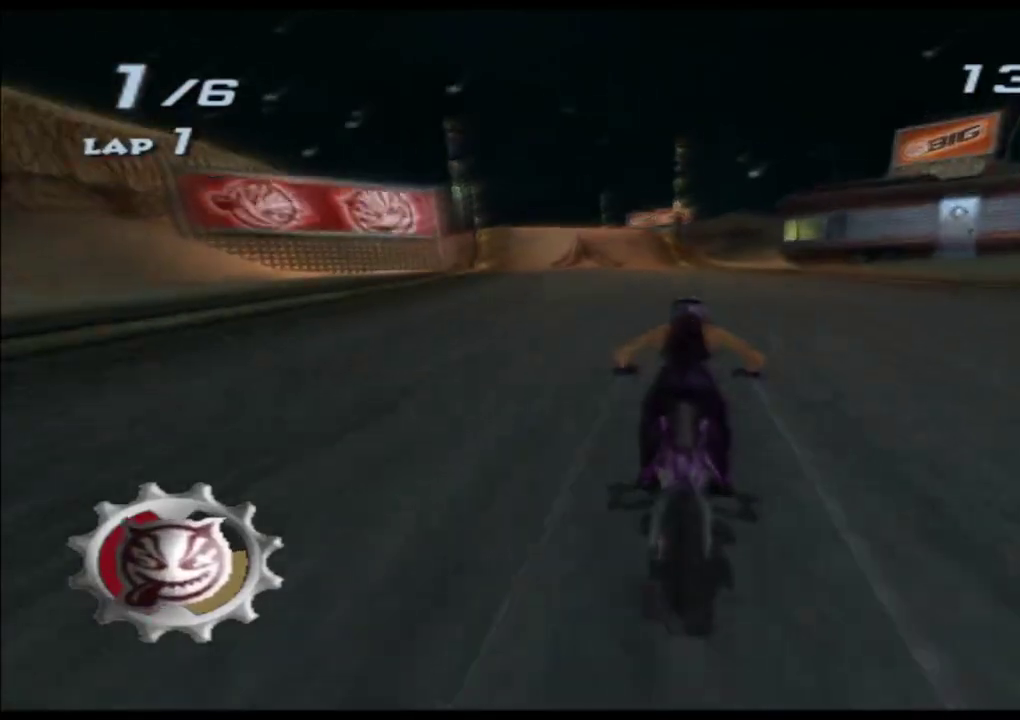
{"buttons": ["A", "X"], "left_stick": "left", "events": [[50, "left_stick", "center"], [200, "left_stick", "left"], [400, "left_stick", "center"], [500, "left_stick", "left"]]}
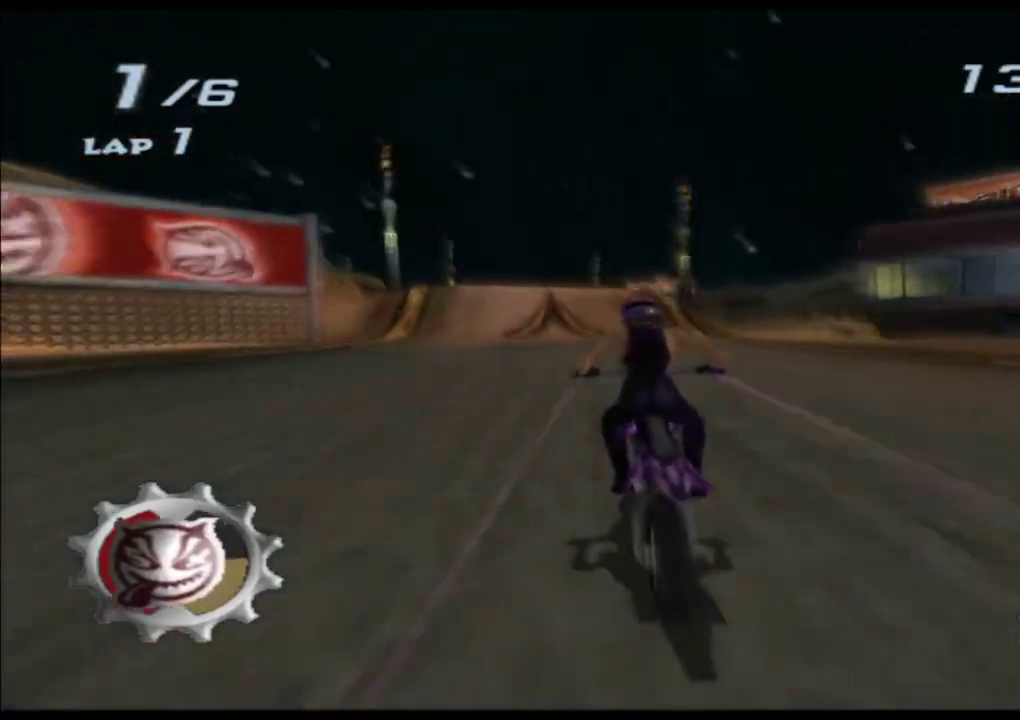
{"buttons": ["A", "X"], "left_stick": "center", "events": [[167, "left_stick", "center"], [317, "left_stick", "left"], [417, "left_stick", "center"]]}
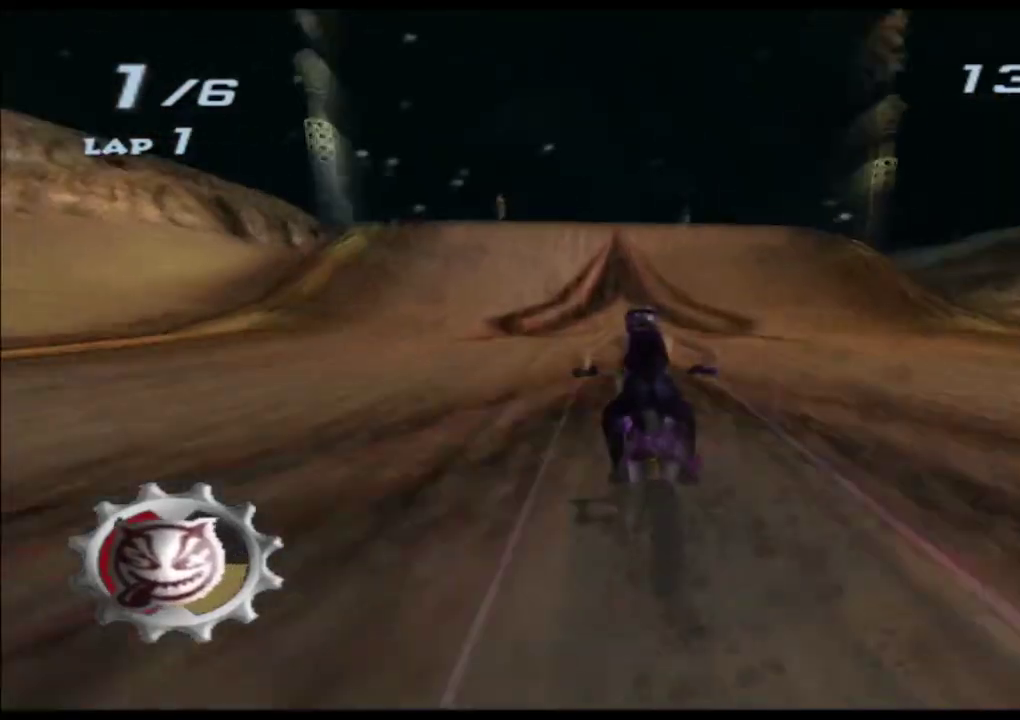
{"buttons": ["A", "X", "L2"], "left_stick": "center", "events": [[200, "R2", "down"], [250, "L2", "down"], [450, "R2", "up"]]}
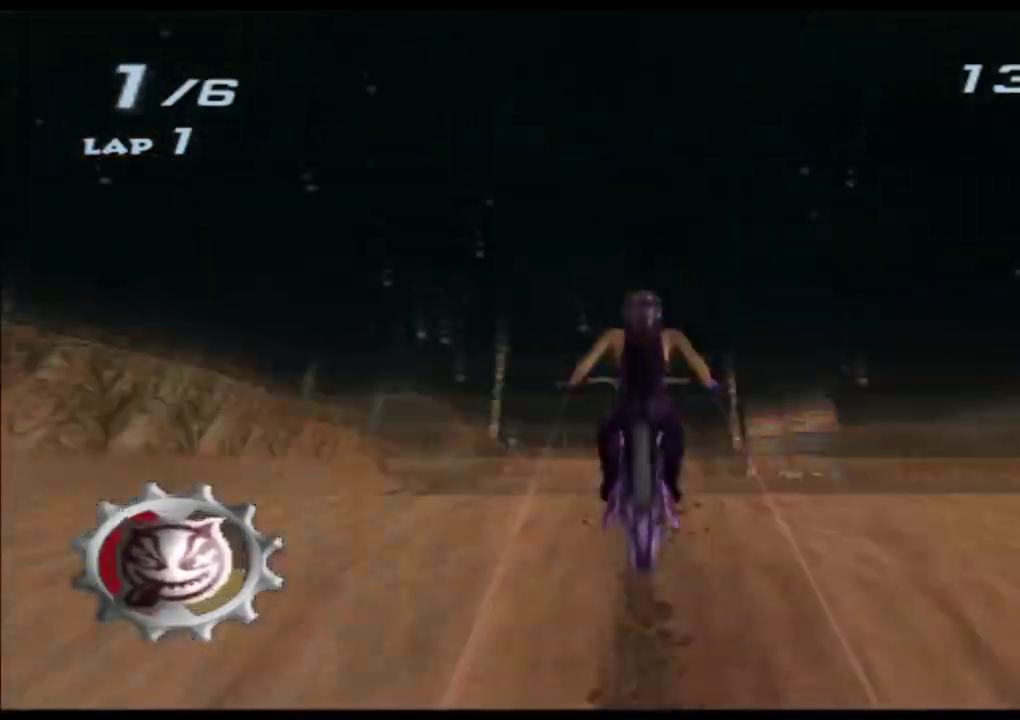
{"buttons": ["A", "X", "L2", "R2"], "left_stick": "up", "events": [[117, "R1", "down"], [117, "R2", "down"], [333, "left_stick", "up"], [467, "R1", "up"]]}
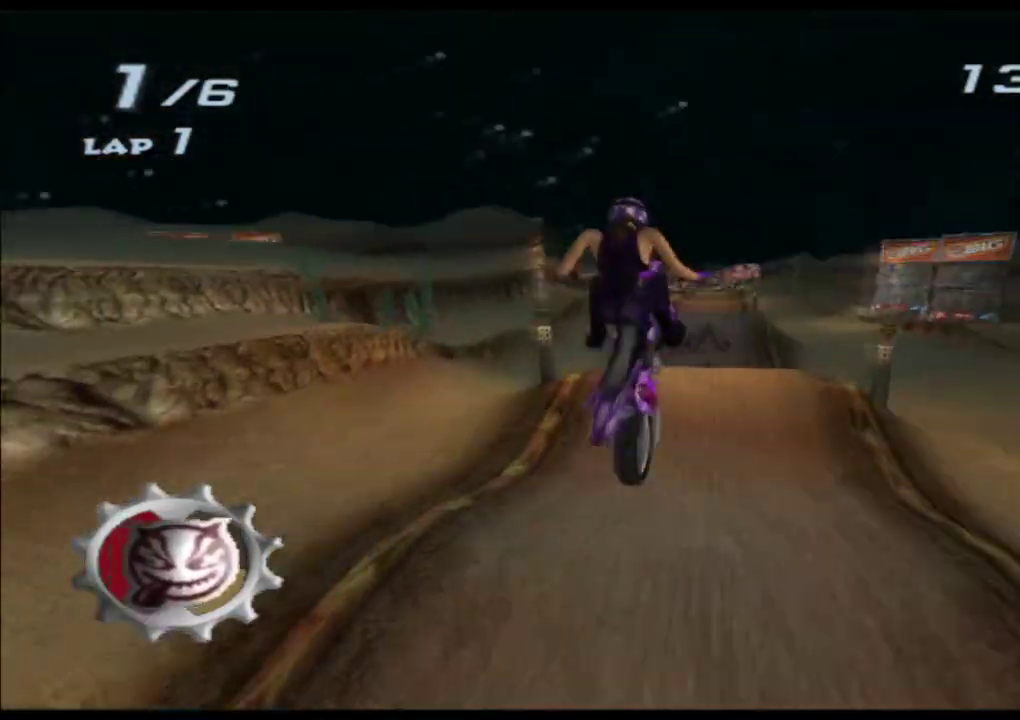
{"buttons": ["A", "X"], "left_stick": "left", "events": [[267, "L2", "up"], [333, "R2", "up"], [367, "left_stick", "left"]]}
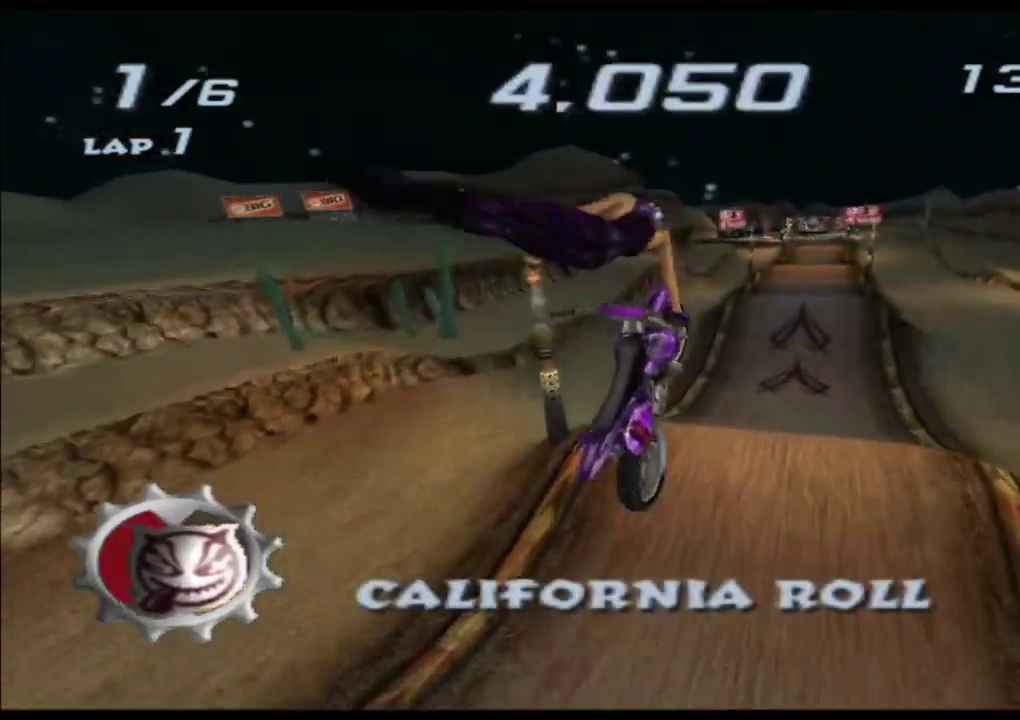
{"buttons": ["A", "X"], "left_stick": "center", "events": [[250, "left_stick", "center"]]}
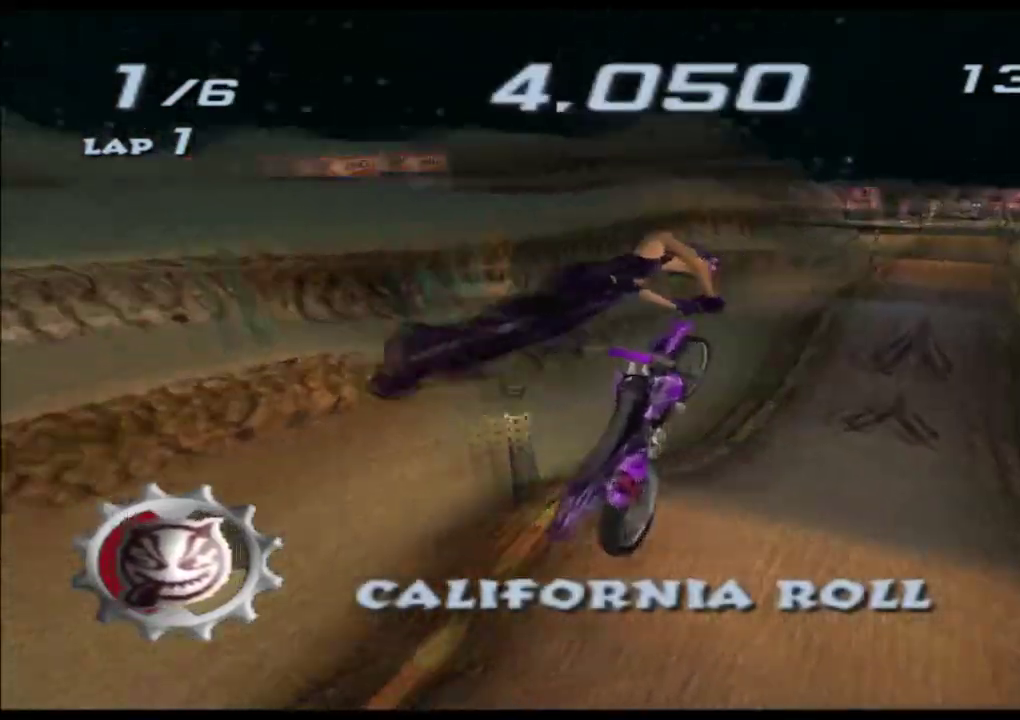
{"buttons": ["A", "X"], "left_stick": "center", "events": []}
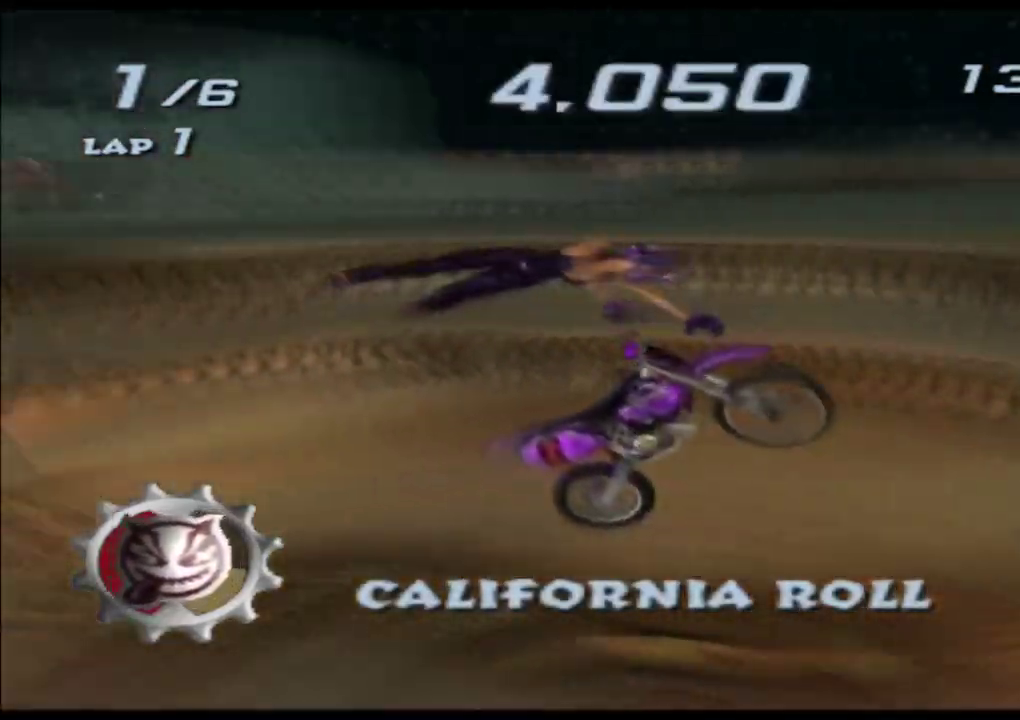
{"buttons": ["A", "X"], "left_stick": "center", "events": []}
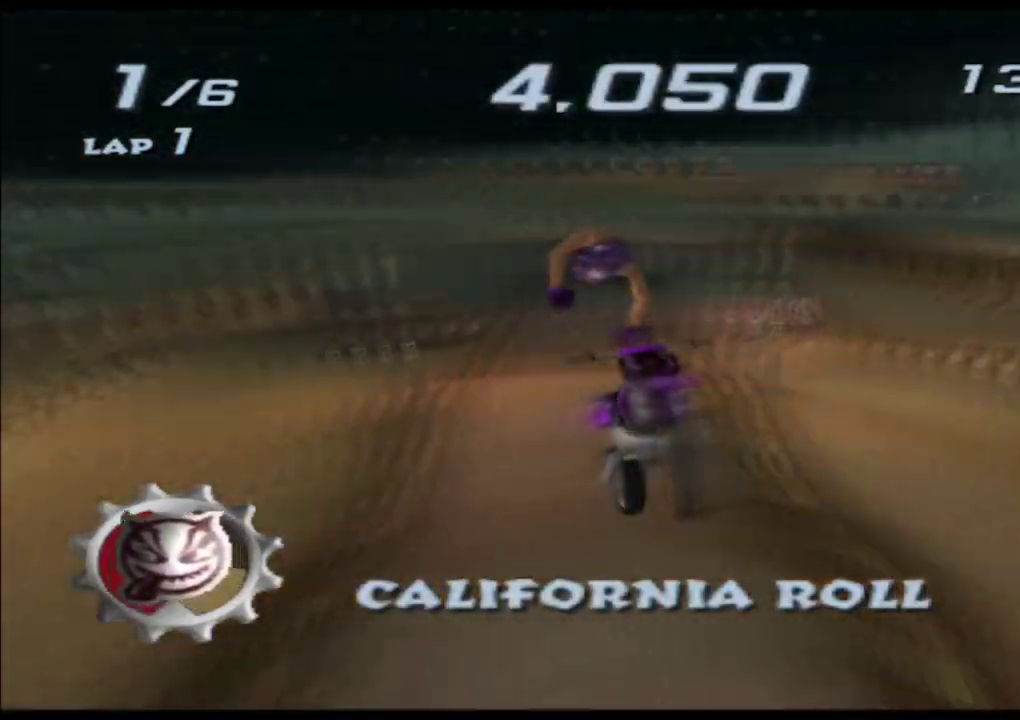
{"buttons": ["A", "X"], "left_stick": "center", "events": []}
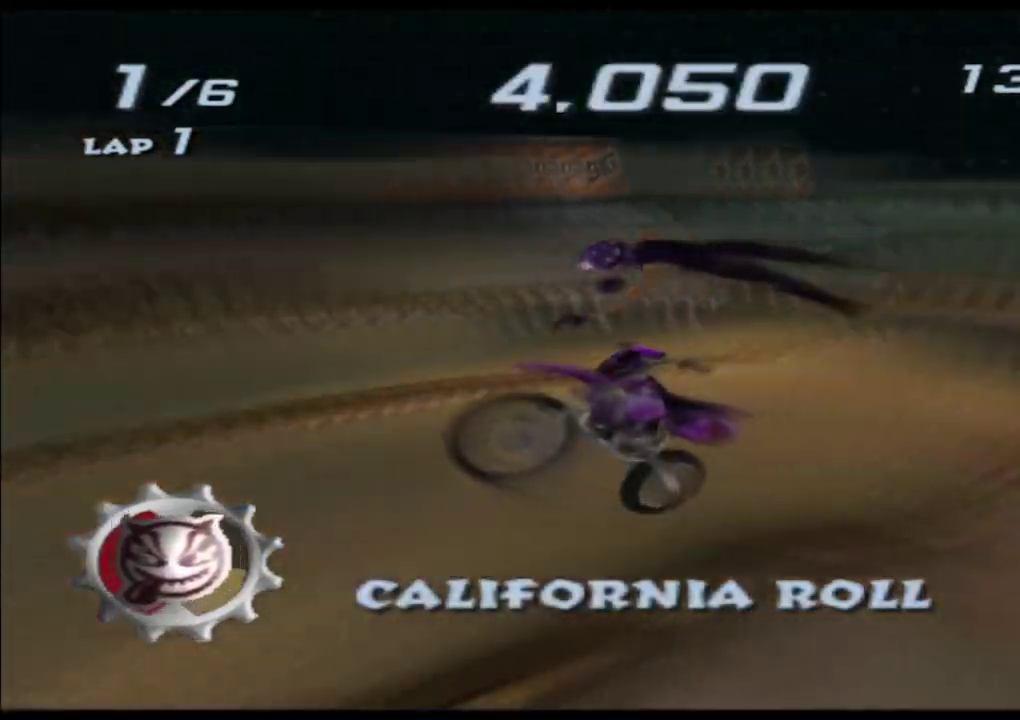
{"buttons": ["A", "X"], "left_stick": "center", "events": []}
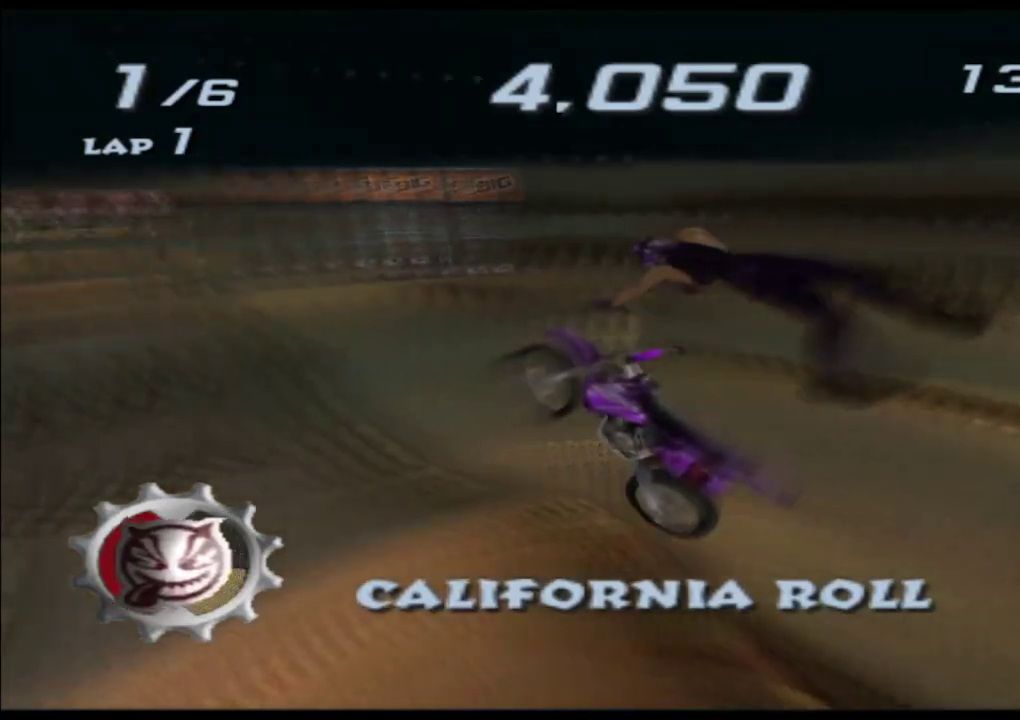
{"buttons": ["A", "X"], "left_stick": "up", "events": [[183, "left_stick", "up"]]}
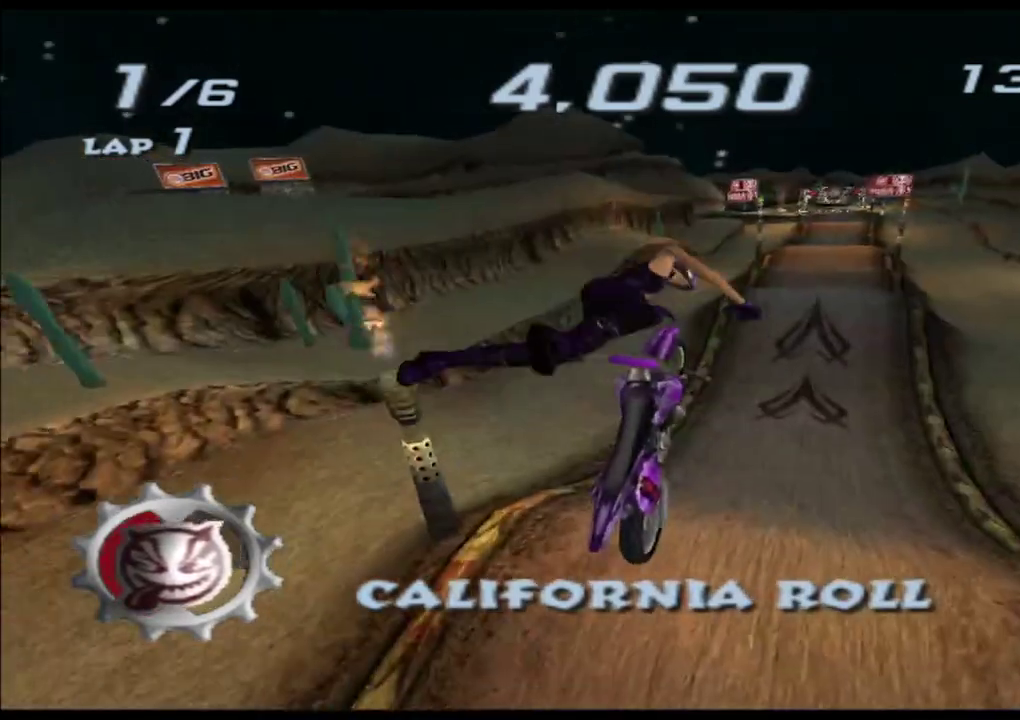
{"buttons": ["A", "X"], "left_stick": "up", "events": []}
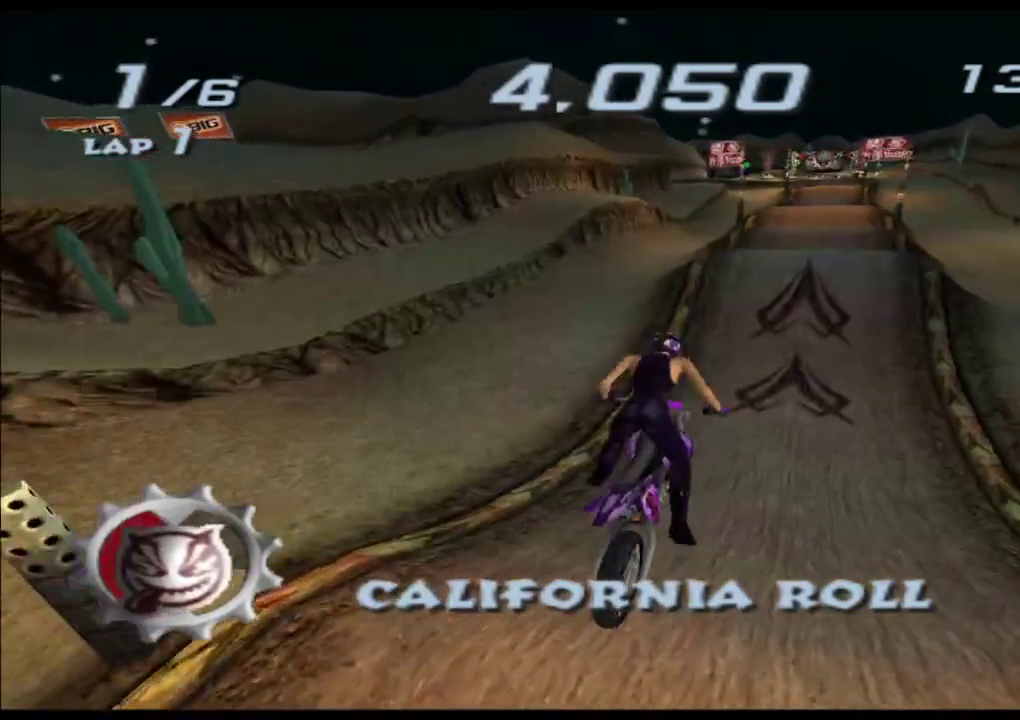
{"buttons": ["A", "X"], "left_stick": "center", "events": [[283, "left_stick", "center"]]}
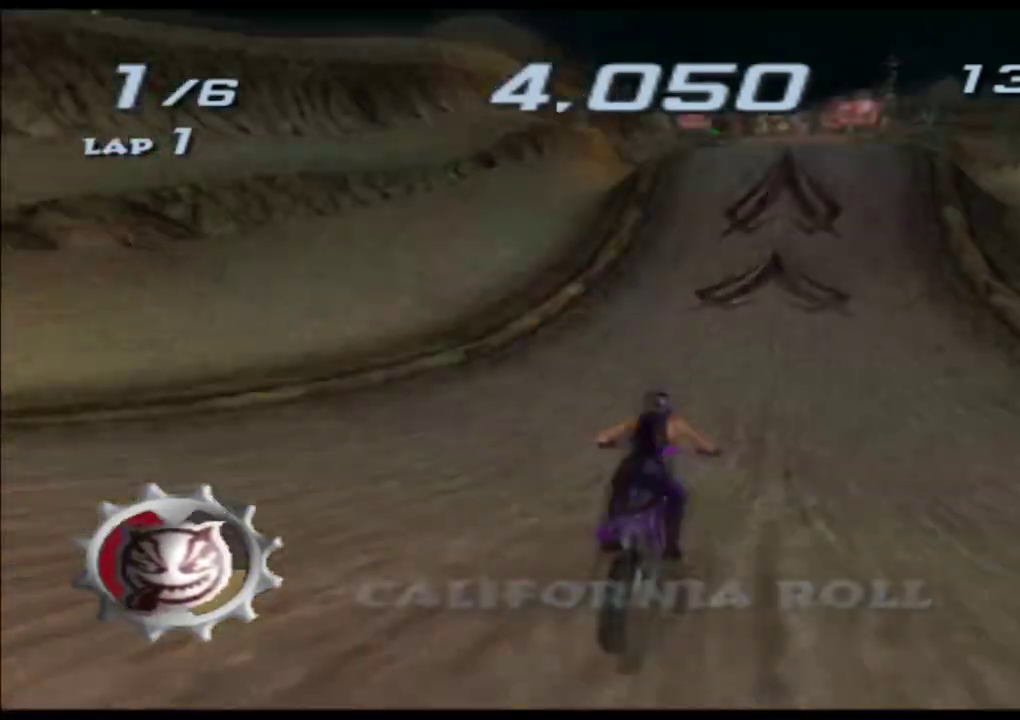
{"buttons": ["A", "X"], "left_stick": "center", "events": [[283, "left_stick", "right"], [383, "left_stick", "center"]]}
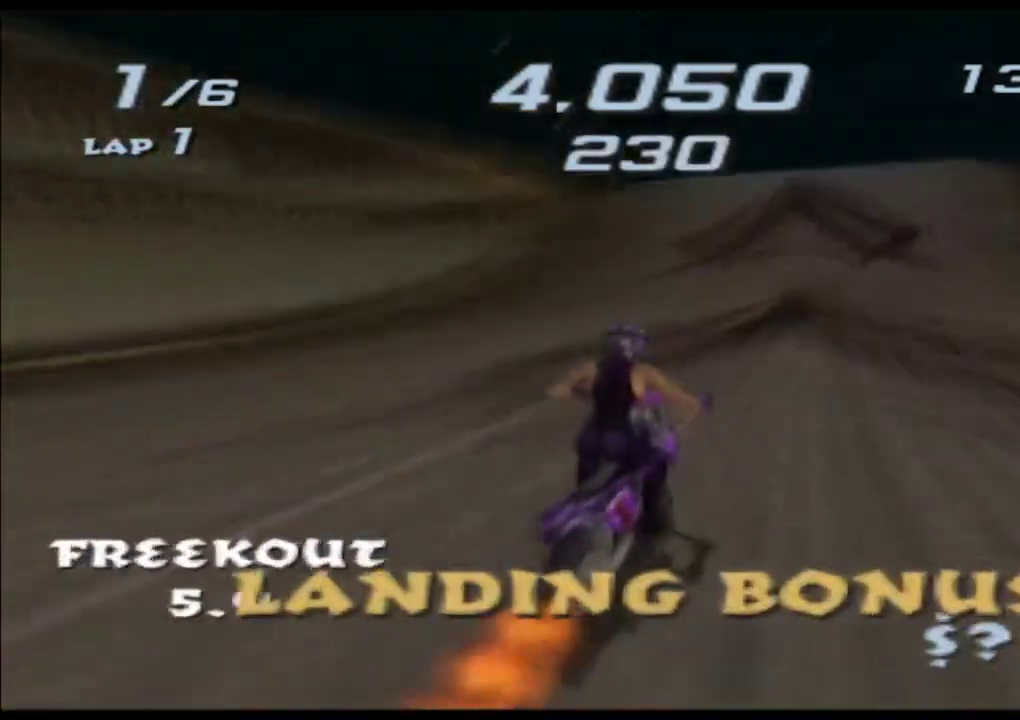
{"buttons": ["A", "X", "L2", "R2"], "left_stick": "center", "events": [[367, "R2", "down"], [383, "L2", "down"]]}